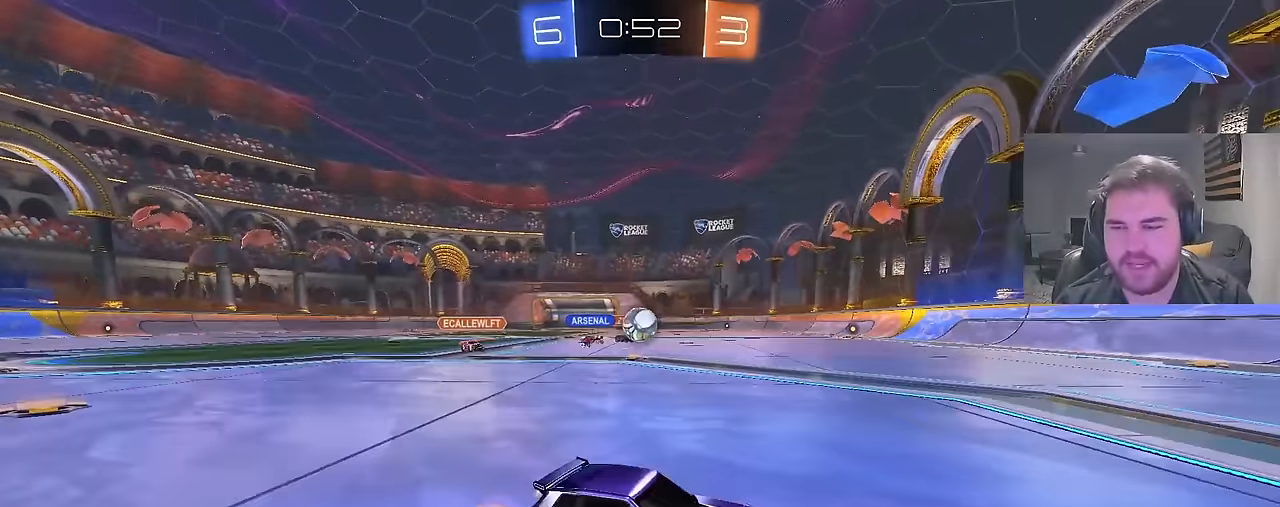
Gameplay with a controller (PlayStation layout); each line is a JSON object with the inputs held at the frame after it. "events" lists button and stick changes between this image and that frame as [ms after this image, input, new state], when the widget could be followed in between.
{"buttons": ["R2"], "left_stick": "up-left", "right_stick": "center", "events": [[167, "CIRCLE", "down"], [483, "CIRCLE", "up"]]}
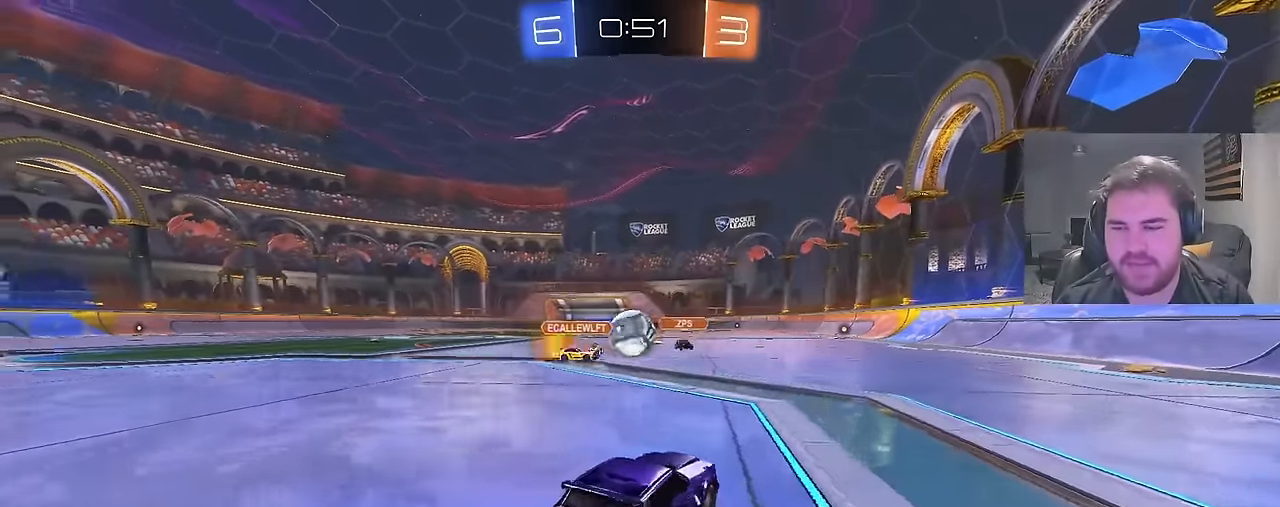
{"buttons": ["L2", "R2"], "left_stick": "up-right", "right_stick": "center", "events": [[83, "left_stick", "up-right"], [317, "L1", "down"], [400, "L1", "up"], [500, "L2", "down"]]}
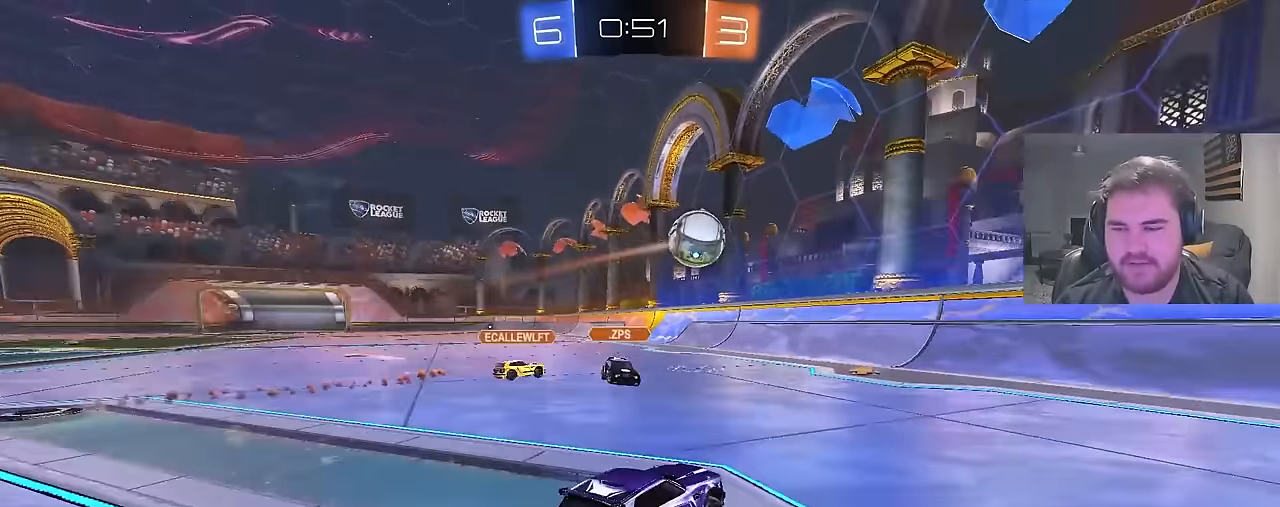
{"buttons": ["R2"], "left_stick": "up-left", "right_stick": "center", "events": [[17, "R2", "up"], [33, "left_stick", "up-left"], [233, "L2", "up"], [233, "R2", "down"]]}
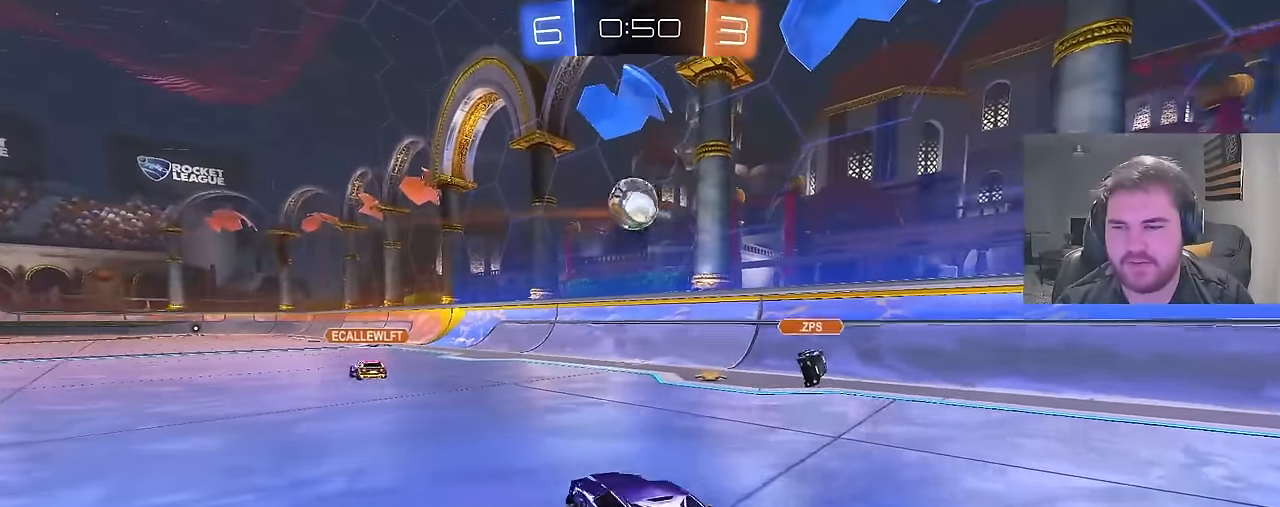
{"buttons": ["R2"], "left_stick": "up-left", "right_stick": "center", "events": []}
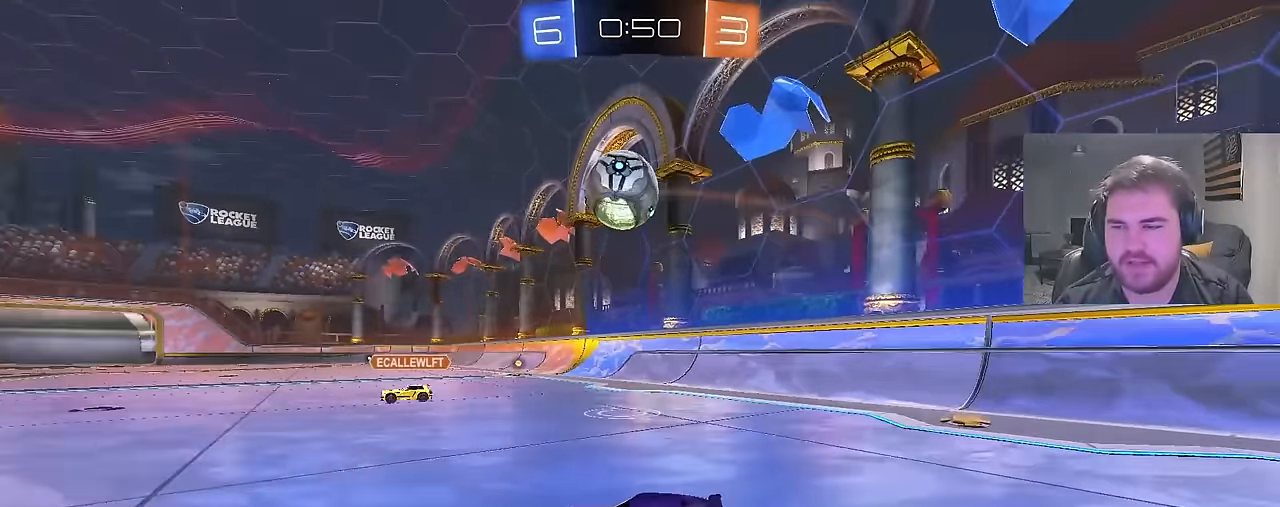
{"buttons": ["CROSS", "R2"], "left_stick": "down", "right_stick": "center", "events": [[17, "left_stick", "center"], [350, "left_stick", "right"], [417, "left_stick", "center"], [467, "CROSS", "down"], [500, "left_stick", "down"]]}
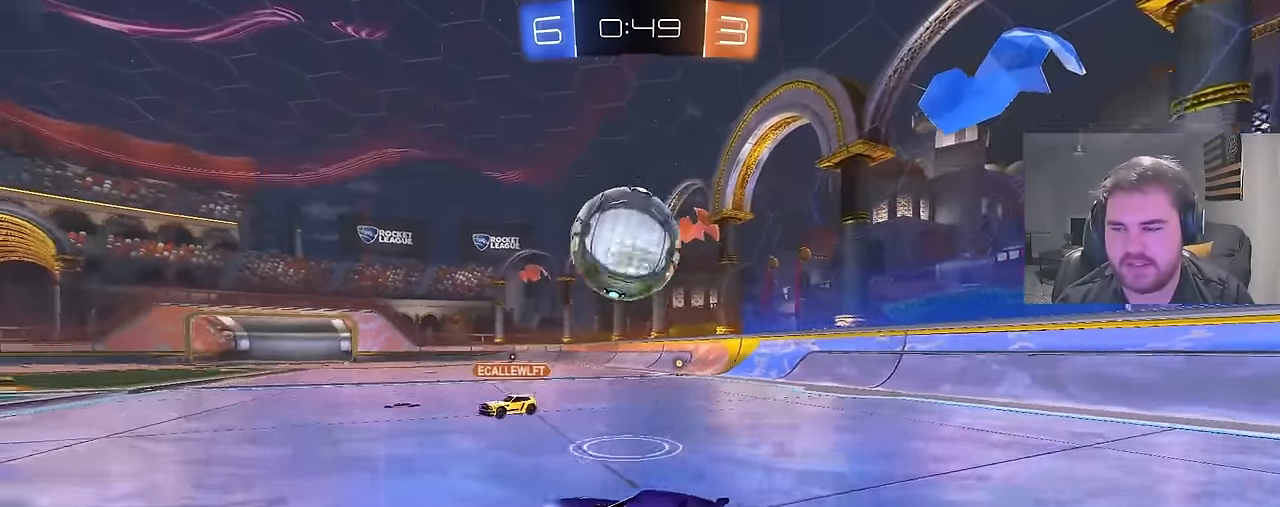
{"buttons": ["CROSS"], "left_stick": "down-right", "right_stick": "center", "events": [[133, "CROSS", "up"], [150, "left_stick", "right"], [233, "left_stick", "up"], [267, "L1", "down"], [367, "CROSS", "down"], [450, "R2", "up"], [467, "L1", "up"], [483, "left_stick", "down-right"]]}
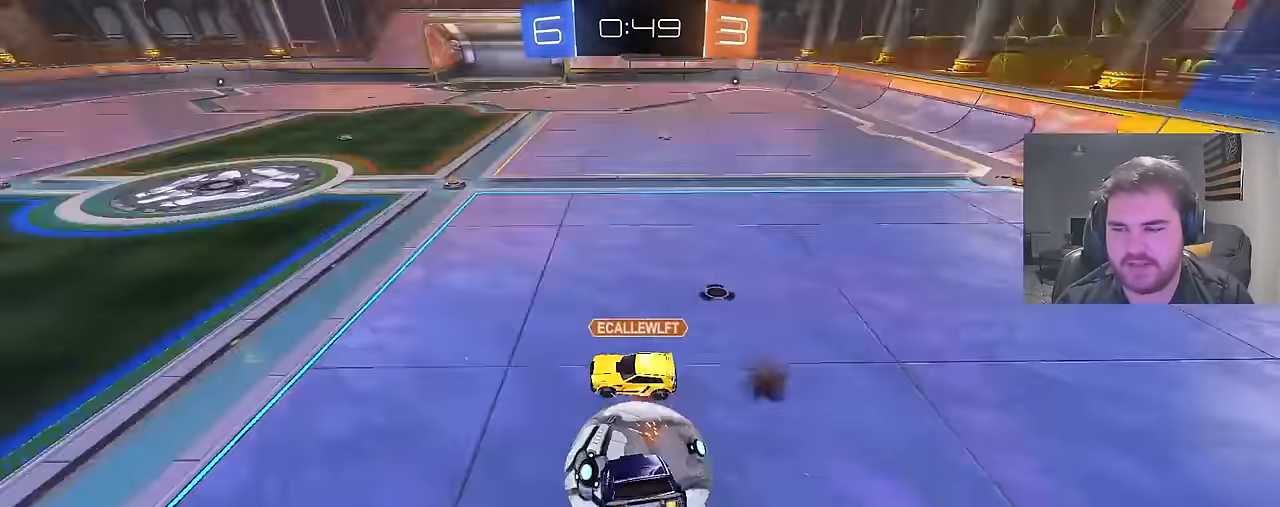
{"buttons": [], "left_stick": "down-right", "right_stick": "center", "events": [[17, "left_stick", "down"], [33, "CROSS", "up"], [117, "R1", "down"], [317, "CIRCLE", "down"], [467, "CIRCLE", "up"], [483, "R1", "up"], [500, "left_stick", "down-right"]]}
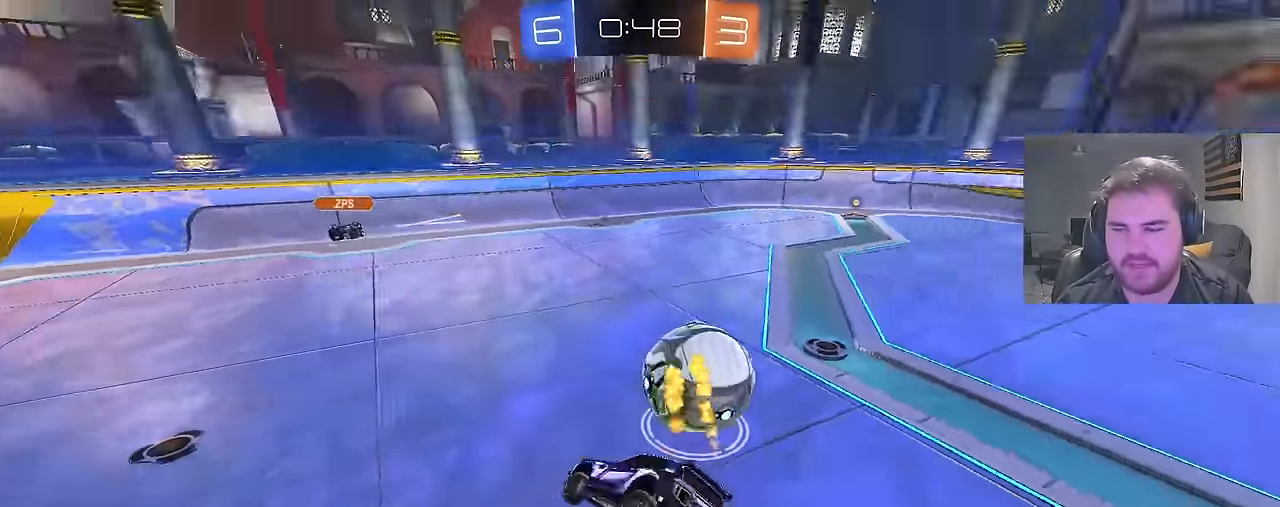
{"buttons": ["CIRCLE", "L1", "R2"], "left_stick": "down-right", "right_stick": "center", "events": [[300, "R2", "down"], [400, "L1", "down"], [483, "CIRCLE", "down"]]}
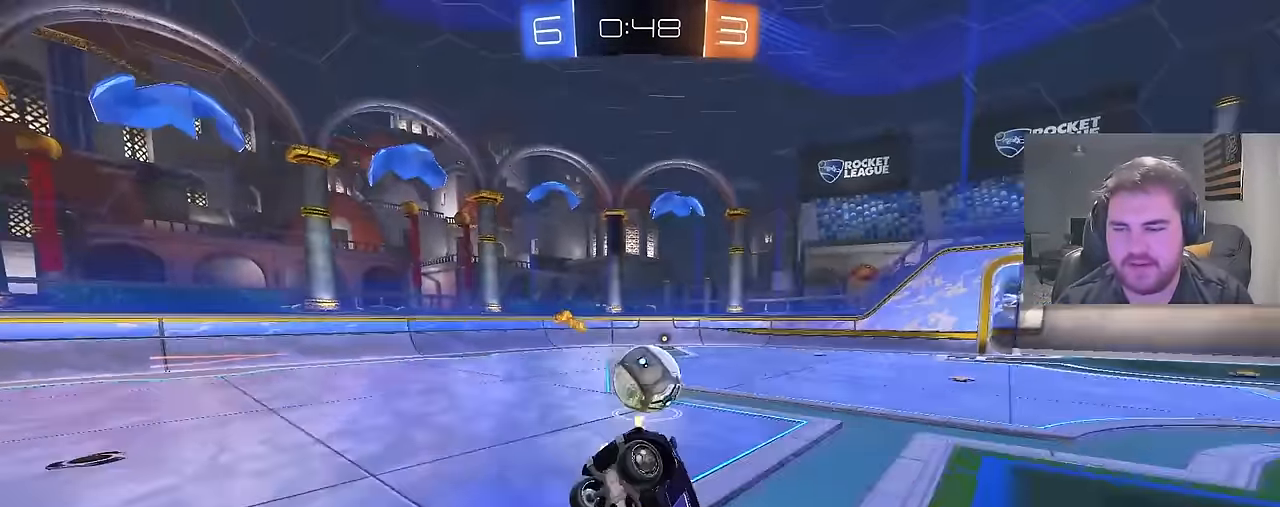
{"buttons": ["R2"], "left_stick": "left", "right_stick": "center", "events": [[133, "L1", "up"], [150, "left_stick", "center"], [217, "left_stick", "left"], [450, "CIRCLE", "up"]]}
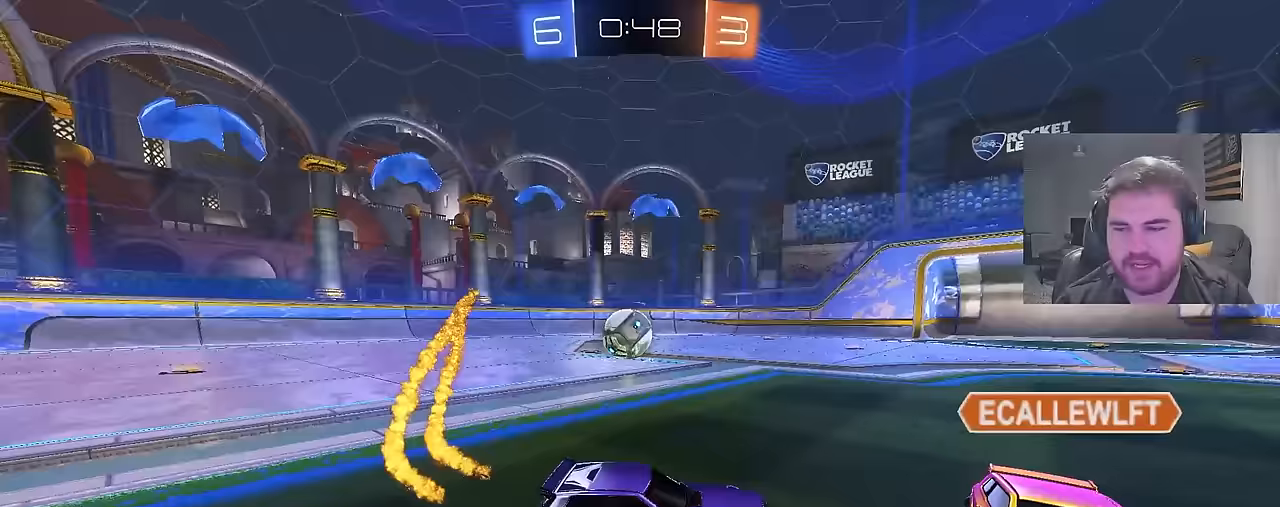
{"buttons": ["CIRCLE", "R2"], "left_stick": "left", "right_stick": "center", "events": [[100, "L1", "down"], [200, "L1", "up"], [350, "CIRCLE", "down"]]}
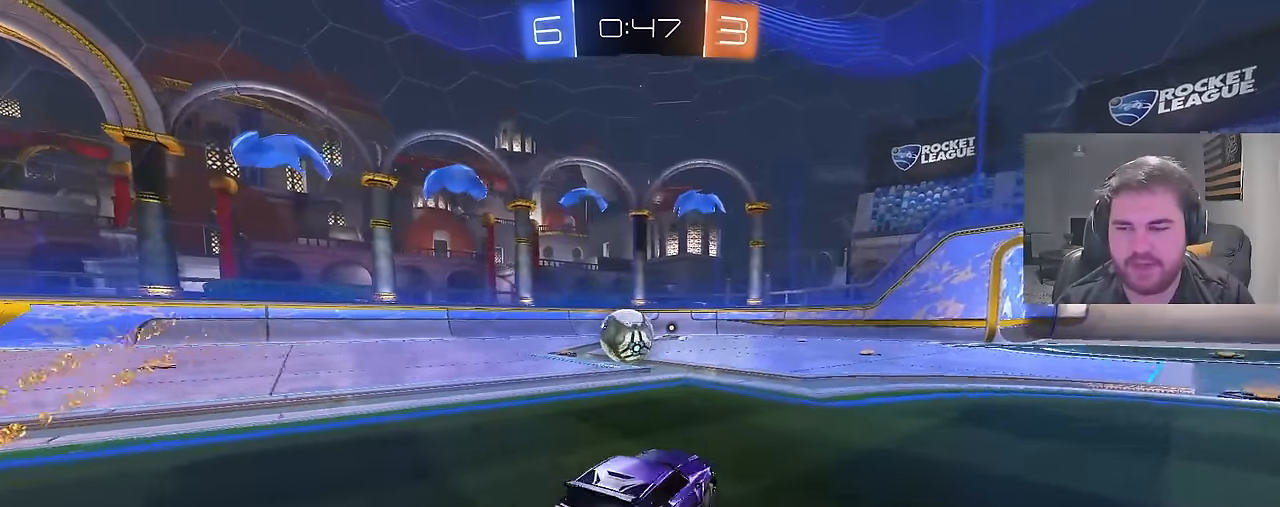
{"buttons": ["CROSS", "CIRCLE", "L1", "R2"], "left_stick": "down", "right_stick": "center", "events": [[100, "left_stick", "center"], [233, "left_stick", "right"], [250, "CROSS", "down"], [367, "CROSS", "up"], [367, "L1", "down"], [367, "left_stick", "up"], [417, "CROSS", "down"], [500, "left_stick", "down"]]}
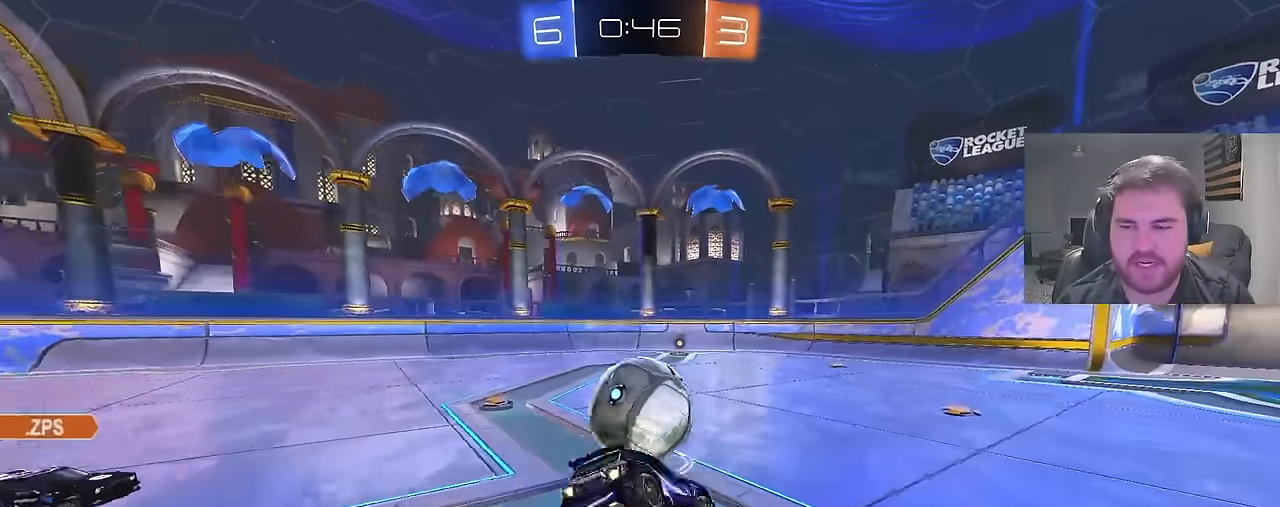
{"buttons": ["L1"], "left_stick": "left", "right_stick": "center", "events": [[33, "TRIANGLE", "down"], [50, "CROSS", "up"], [50, "L1", "up"], [133, "TRIANGLE", "up"], [217, "TRIANGLE", "down"], [300, "CIRCLE", "up"], [317, "TRIANGLE", "up"], [350, "L1", "down"], [350, "R2", "up"], [400, "left_stick", "left"]]}
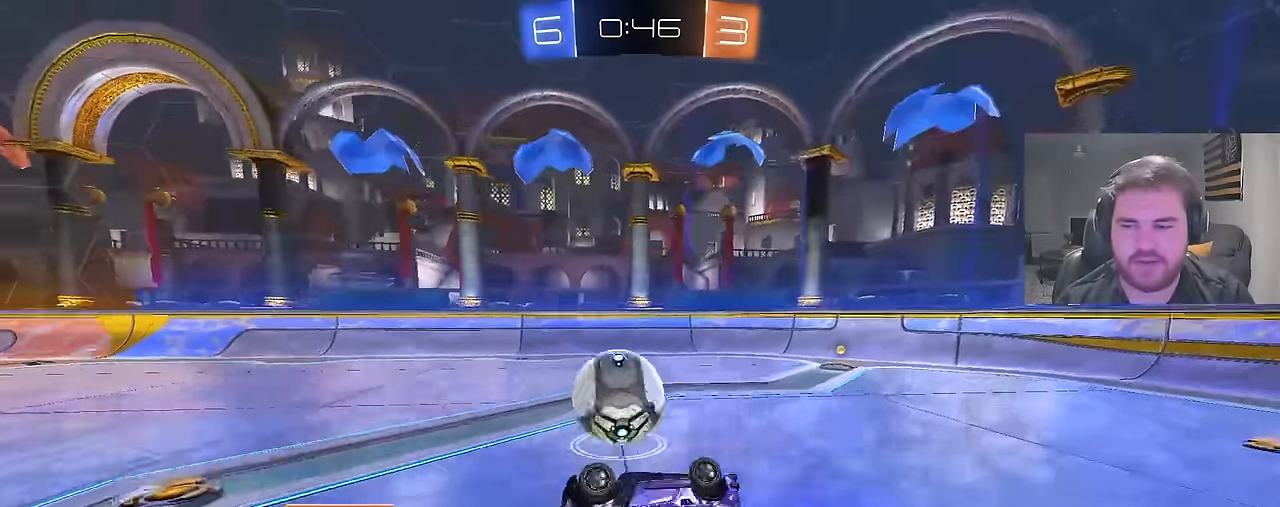
{"buttons": ["CIRCLE", "R2"], "left_stick": "center", "right_stick": "center", "events": [[167, "R2", "down"], [217, "CIRCLE", "down"], [283, "L1", "up"], [300, "left_stick", "center"]]}
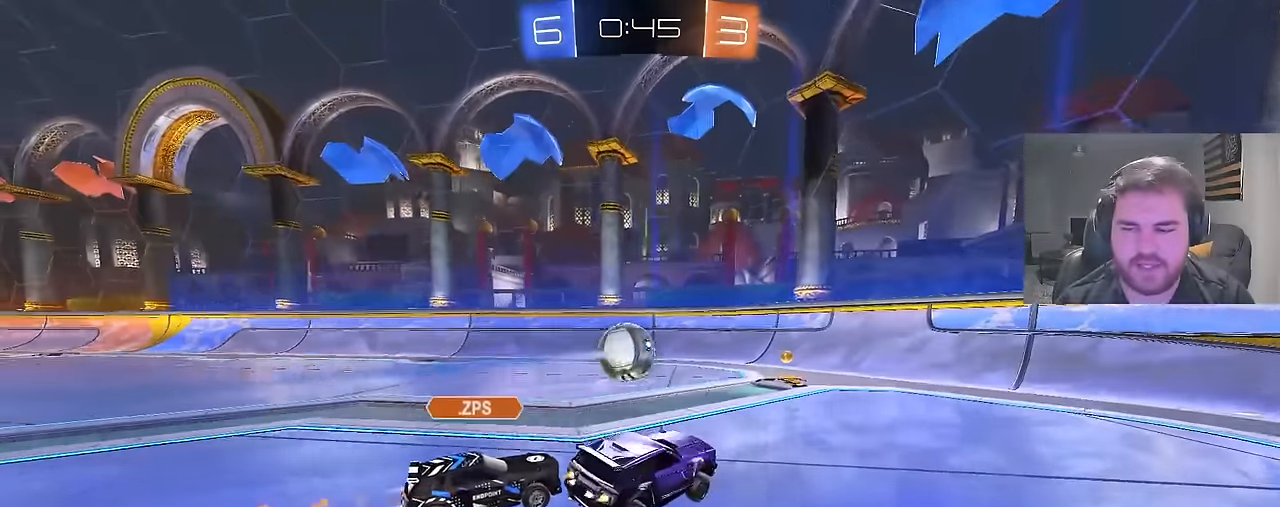
{"buttons": ["CIRCLE", "L1", "R2"], "left_stick": "up-right", "right_stick": "center", "events": [[50, "left_stick", "left"], [383, "left_stick", "up"], [450, "L1", "down"], [450, "left_stick", "up-right"]]}
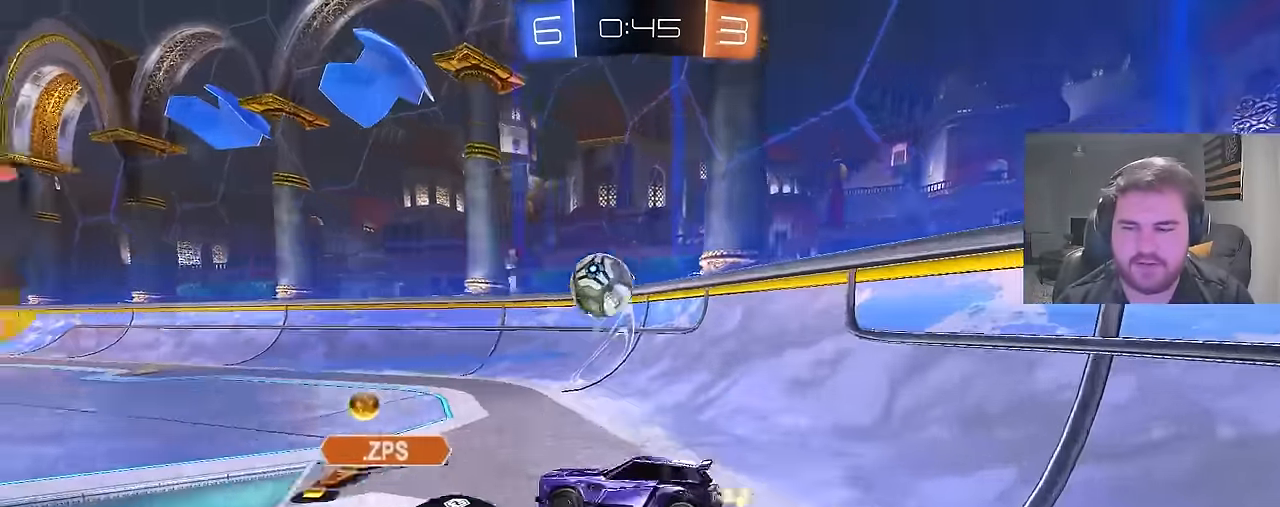
{"buttons": ["R2"], "left_stick": "center", "right_stick": "center", "events": [[117, "CIRCLE", "up"], [183, "L1", "up"], [217, "left_stick", "center"]]}
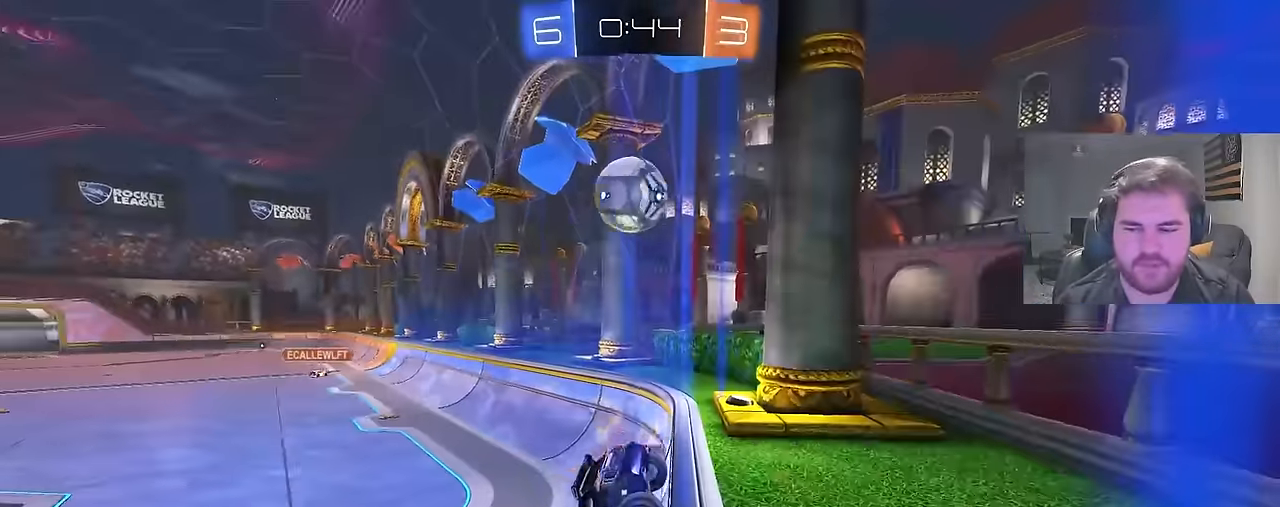
{"buttons": ["TRIANGLE", "R2"], "left_stick": "center", "right_stick": "center", "events": [[317, "TRIANGLE", "down"], [417, "TRIANGLE", "up"], [500, "TRIANGLE", "down"]]}
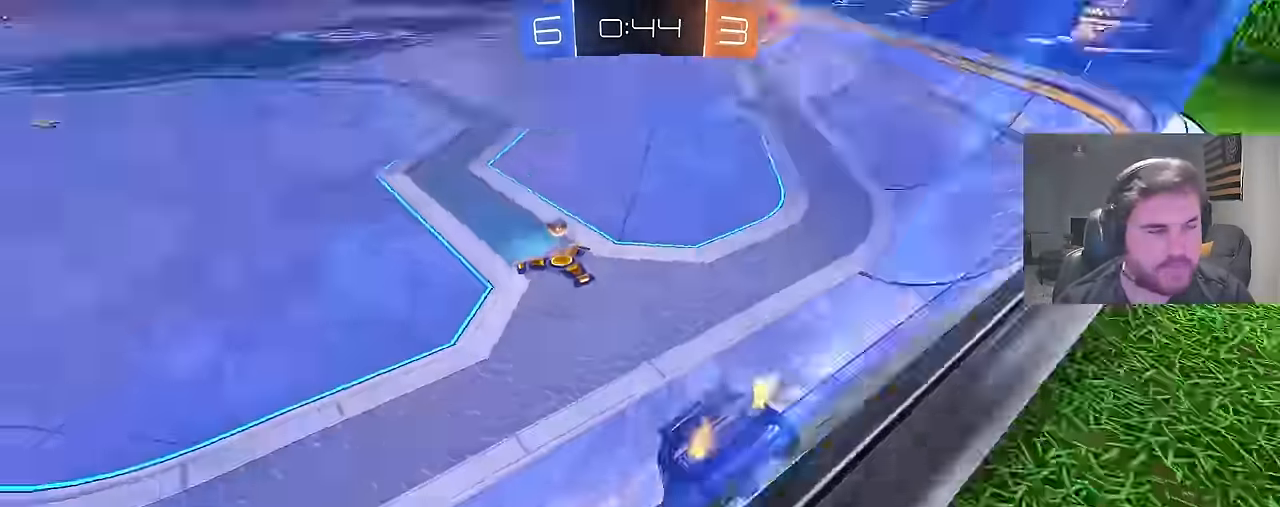
{"buttons": ["L1", "R2"], "left_stick": "left", "right_stick": "center", "events": [[17, "left_stick", "right"], [100, "TRIANGLE", "up"], [133, "left_stick", "center"], [333, "left_stick", "left"], [400, "L1", "down"]]}
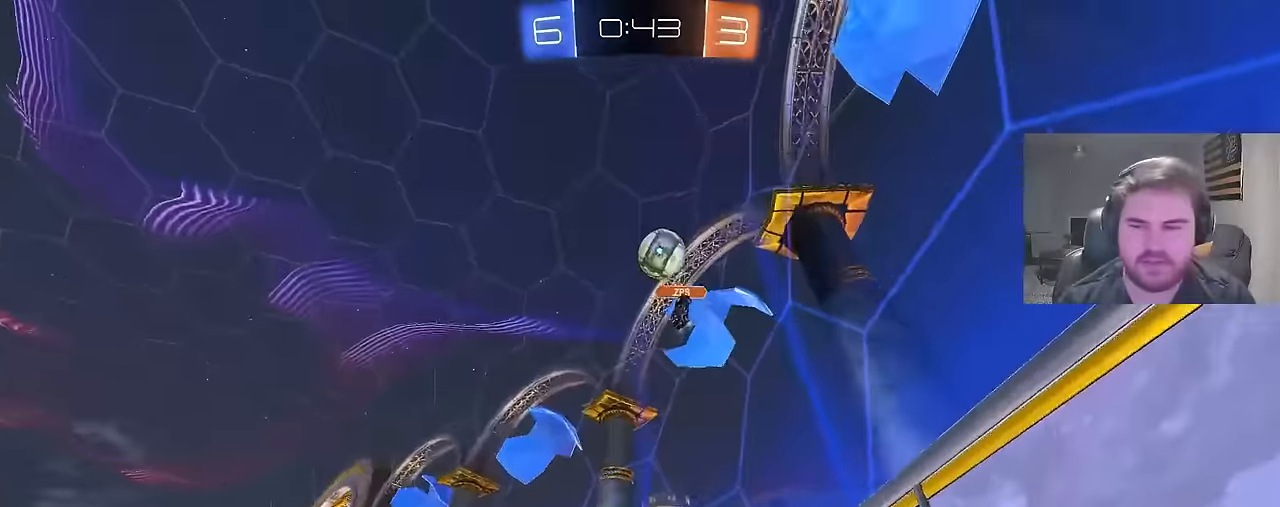
{"buttons": ["R2"], "left_stick": "left", "right_stick": "center", "events": [[17, "L1", "up"]]}
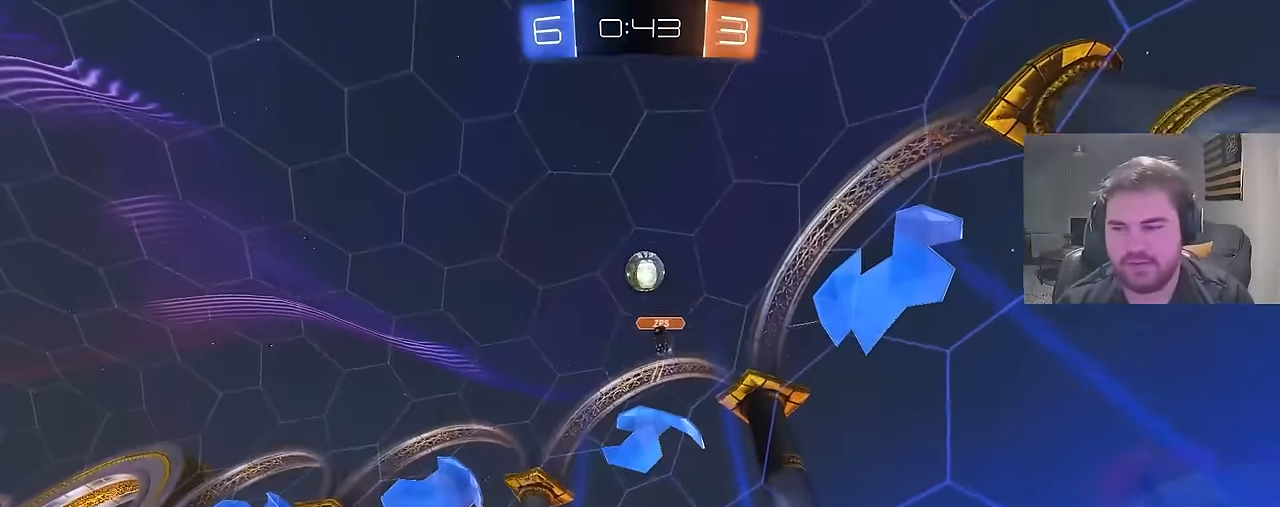
{"buttons": ["R2"], "left_stick": "up-right", "right_stick": "center", "events": [[183, "left_stick", "center"], [433, "left_stick", "up-right"]]}
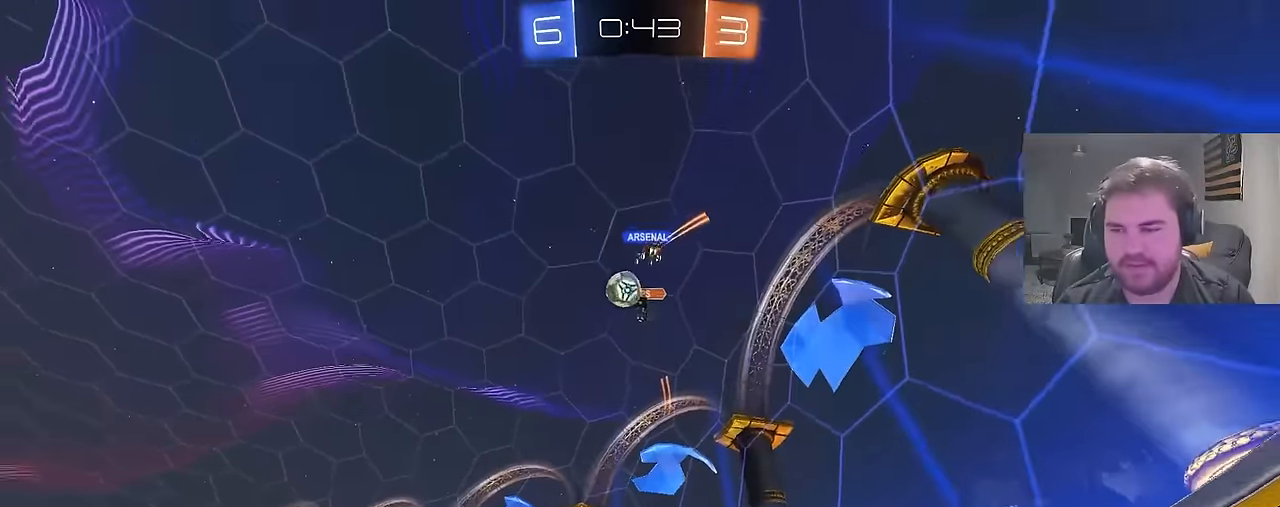
{"buttons": ["R2"], "left_stick": "up-right", "right_stick": "center", "events": [[200, "L1", "down"], [367, "L1", "up"]]}
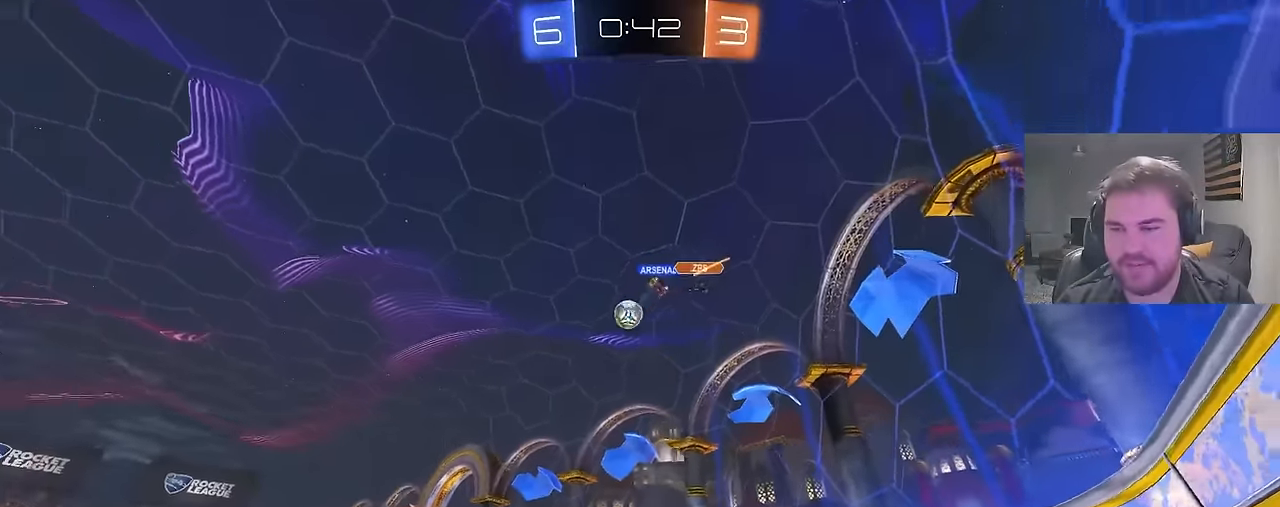
{"buttons": ["R2"], "left_stick": "up-right", "right_stick": "center", "events": [[33, "CIRCLE", "down"], [217, "CIRCLE", "up"], [350, "CIRCLE", "down"], [467, "CIRCLE", "up"]]}
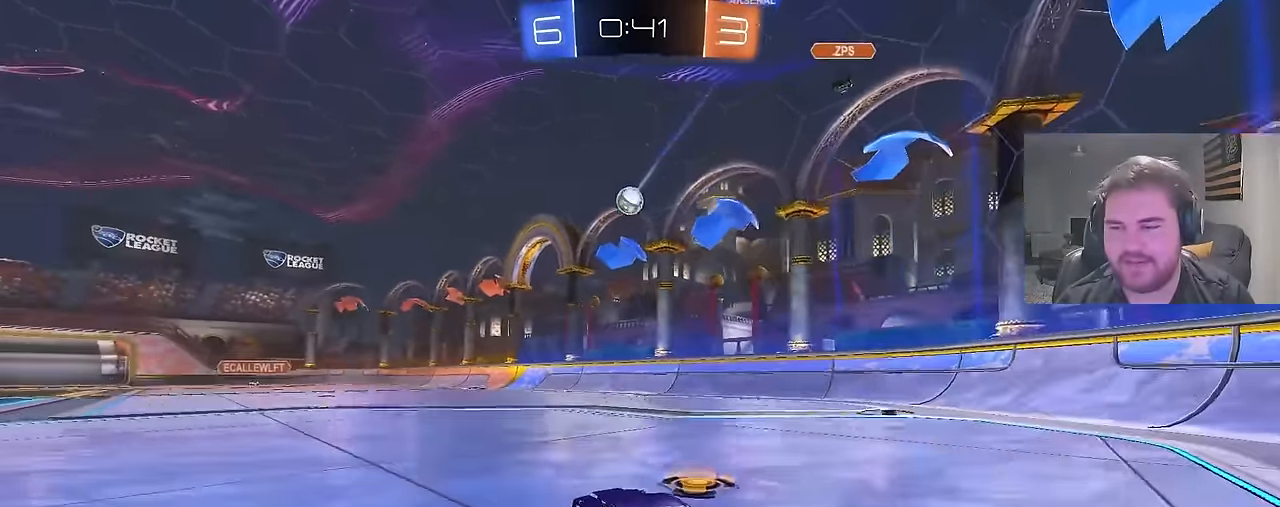
{"buttons": ["CIRCLE", "TRIANGLE", "R2"], "left_stick": "down", "right_stick": "center", "events": [[83, "CIRCLE", "down"], [167, "CROSS", "down"], [200, "left_stick", "up-left"], [233, "CROSS", "up"], [233, "L1", "down"], [283, "CROSS", "down"], [350, "left_stick", "down"], [383, "L1", "up"], [433, "TRIANGLE", "down"], [450, "CROSS", "up"]]}
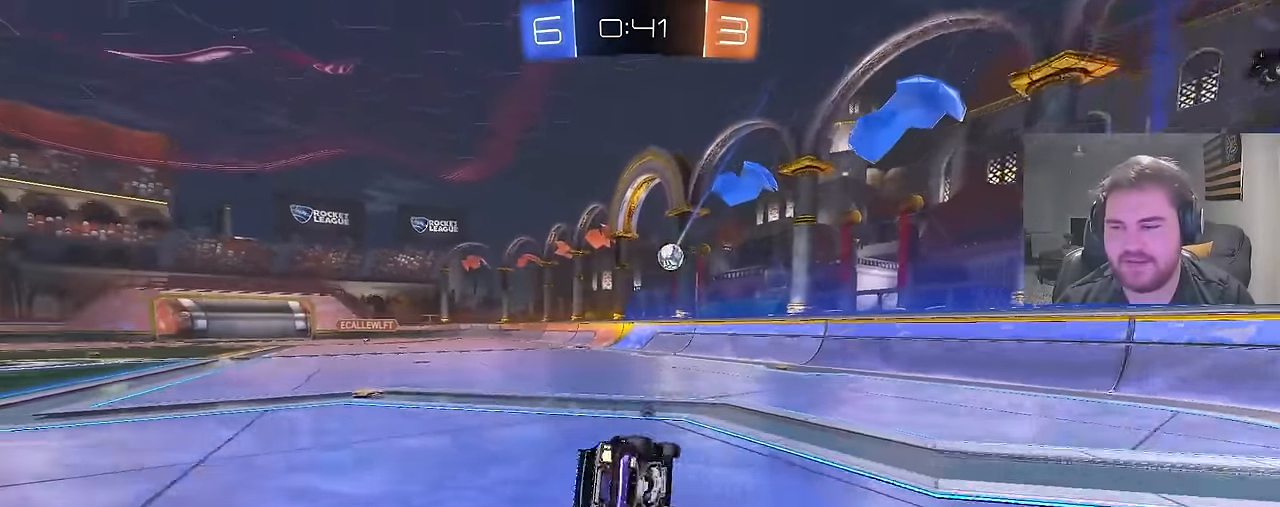
{"buttons": ["L1", "R2"], "left_stick": "down-left", "right_stick": "center", "events": [[17, "TRIANGLE", "up"], [83, "left_stick", "down-left"], [100, "TRIANGLE", "down"], [117, "L1", "down"], [217, "TRIANGLE", "up"], [250, "CIRCLE", "up"]]}
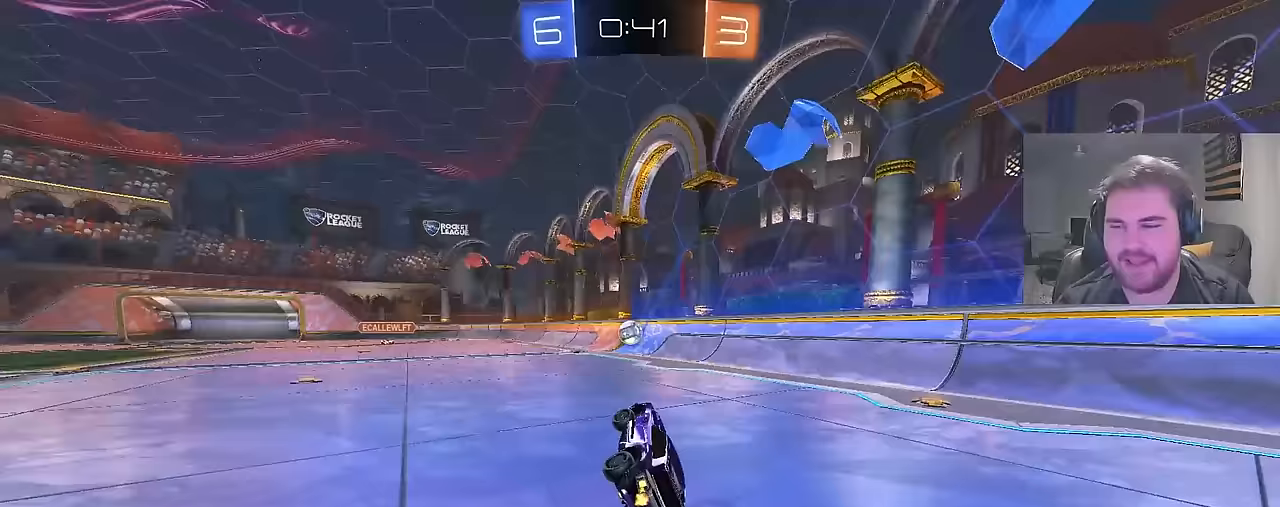
{"buttons": ["R2"], "left_stick": "up-right", "right_stick": "center", "events": [[83, "L1", "up"], [100, "left_stick", "center"], [433, "left_stick", "up-right"]]}
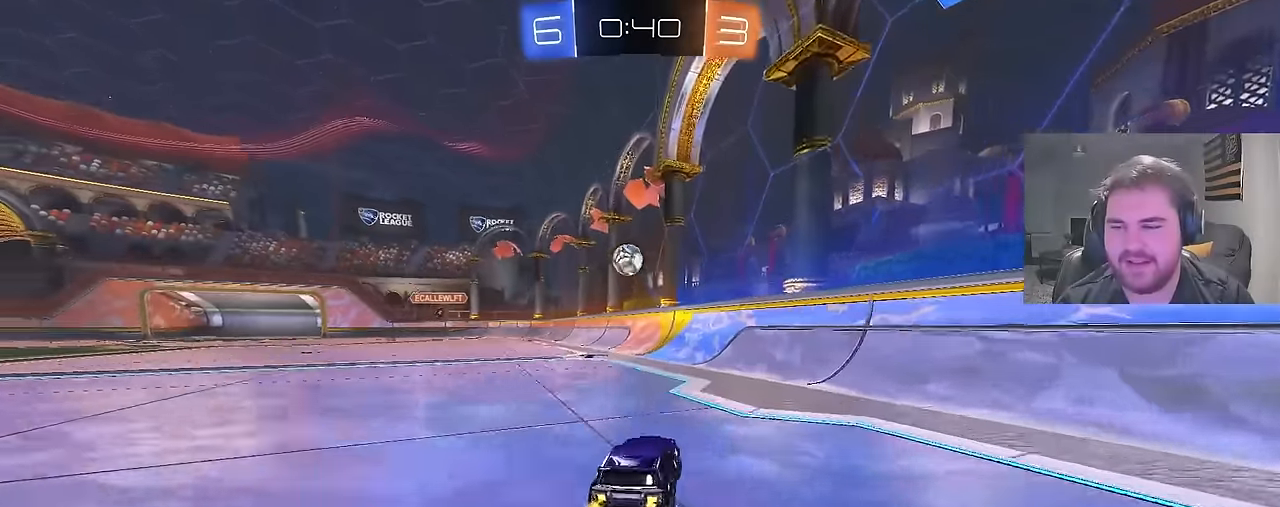
{"buttons": ["R2"], "left_stick": "center", "right_stick": "center", "events": [[433, "left_stick", "center"]]}
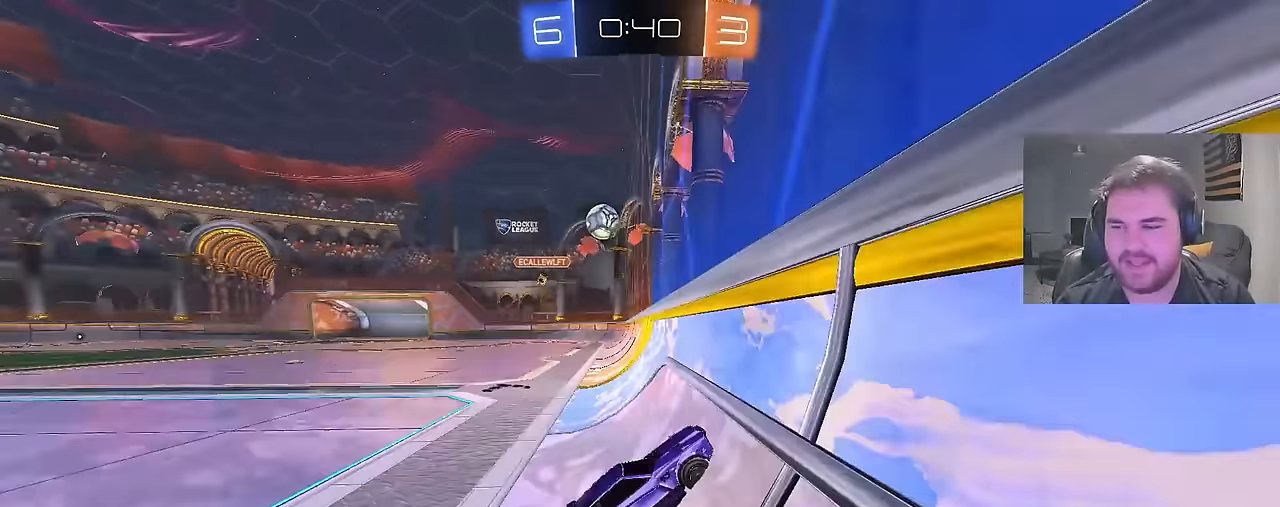
{"buttons": ["R2"], "left_stick": "center", "right_stick": "center", "events": [[167, "L2", "down"], [400, "L2", "up"]]}